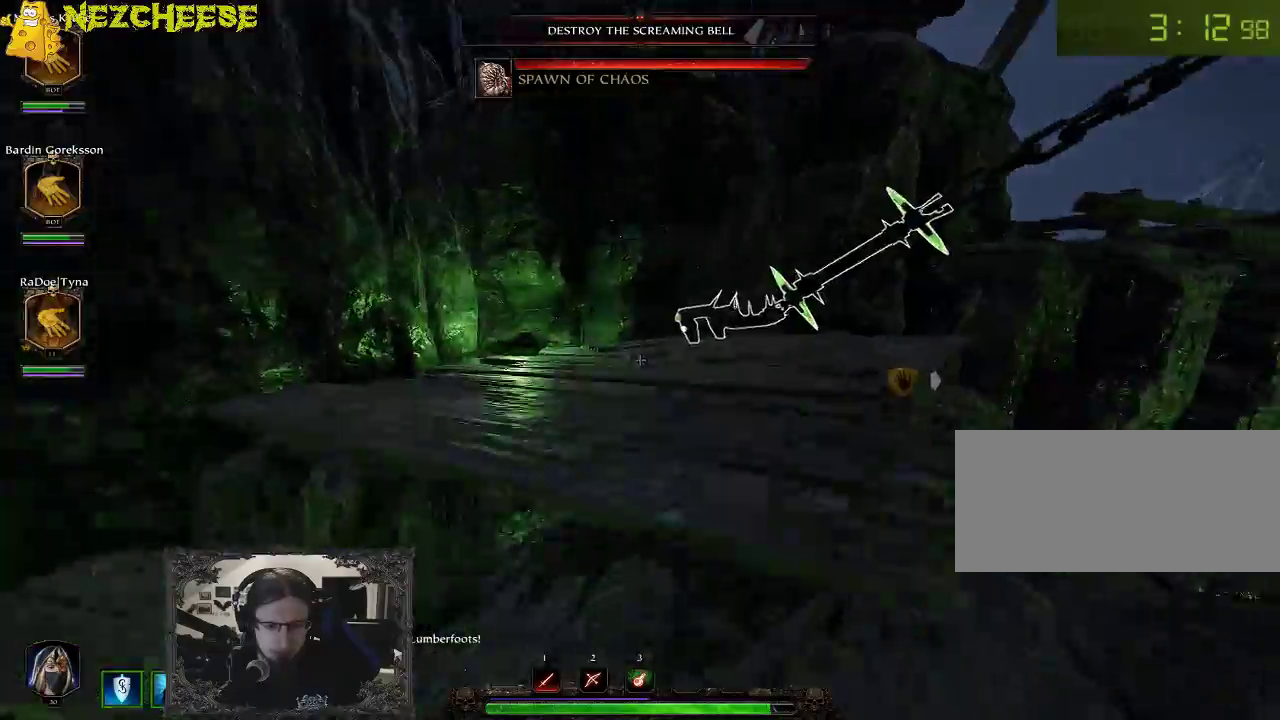
Gameplay with keyboard and mouse; each line is a JSON object with the keys held at the frame after it. "events" lists presses ("down") and releases ("up") of "1", "2", "3", "4", "5", "a", "alt", "backslash", "c", "ctrl", "d", "e", "f", "g", "q", "r", "s", "shift", "space", "t", "tab", "v", "w", "x" and "y" between this image and that frame as [ms after this image, input, new state], when the widget could be followed in between. No other keys are recorded. Mouse movement is not recorded. Not read: mouse_wheel.
{"keys": ["w"], "events": [[17, "space", "down"], [317, "space", "up"]]}
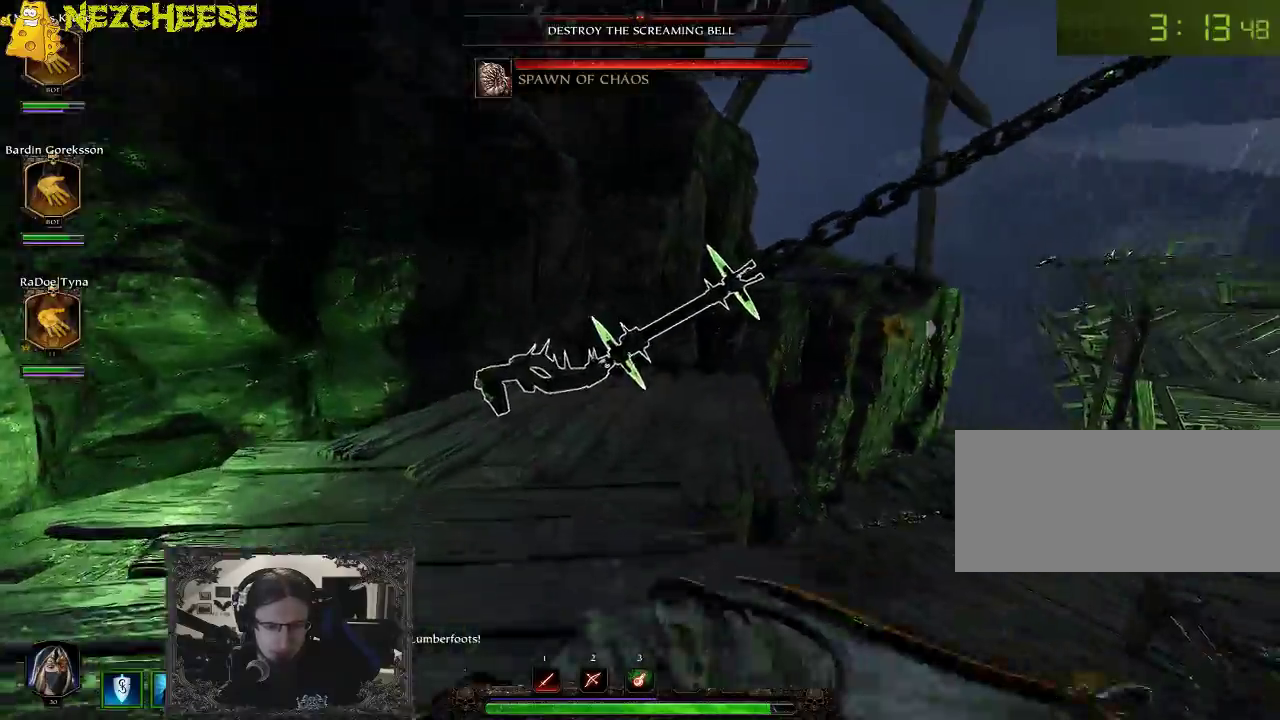
{"keys": ["w"], "events": []}
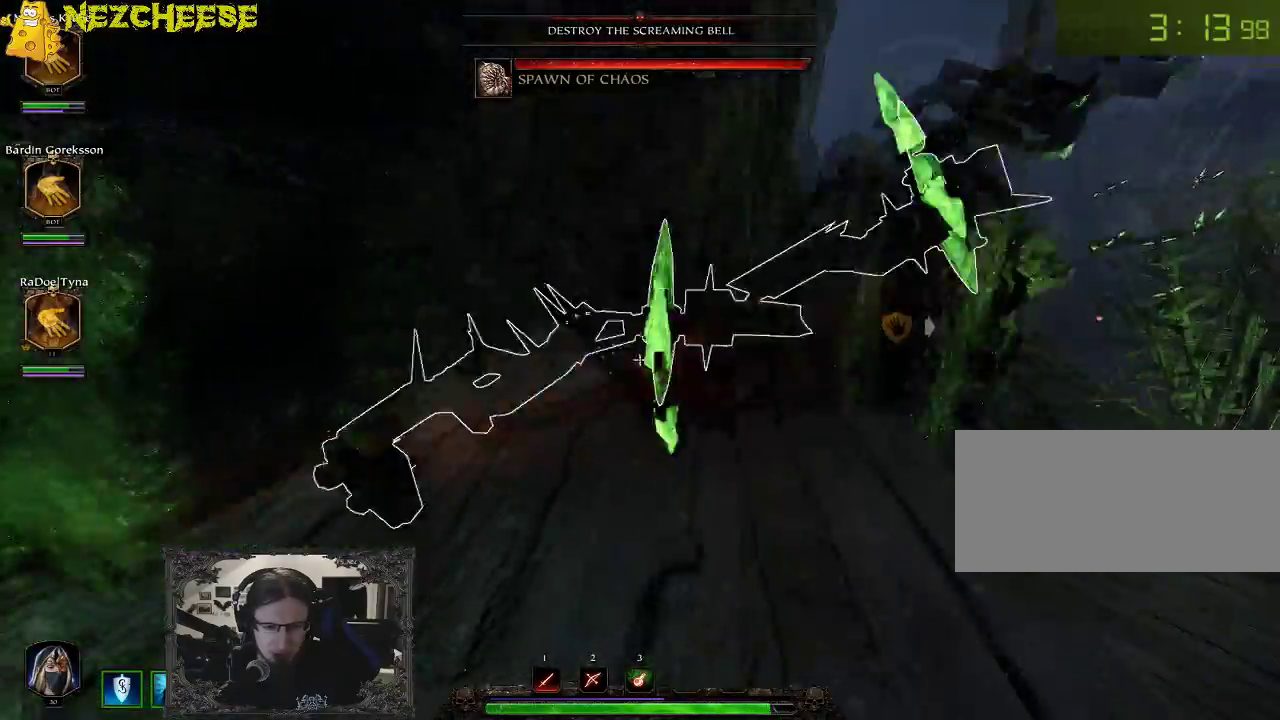
{"keys": ["w"], "events": []}
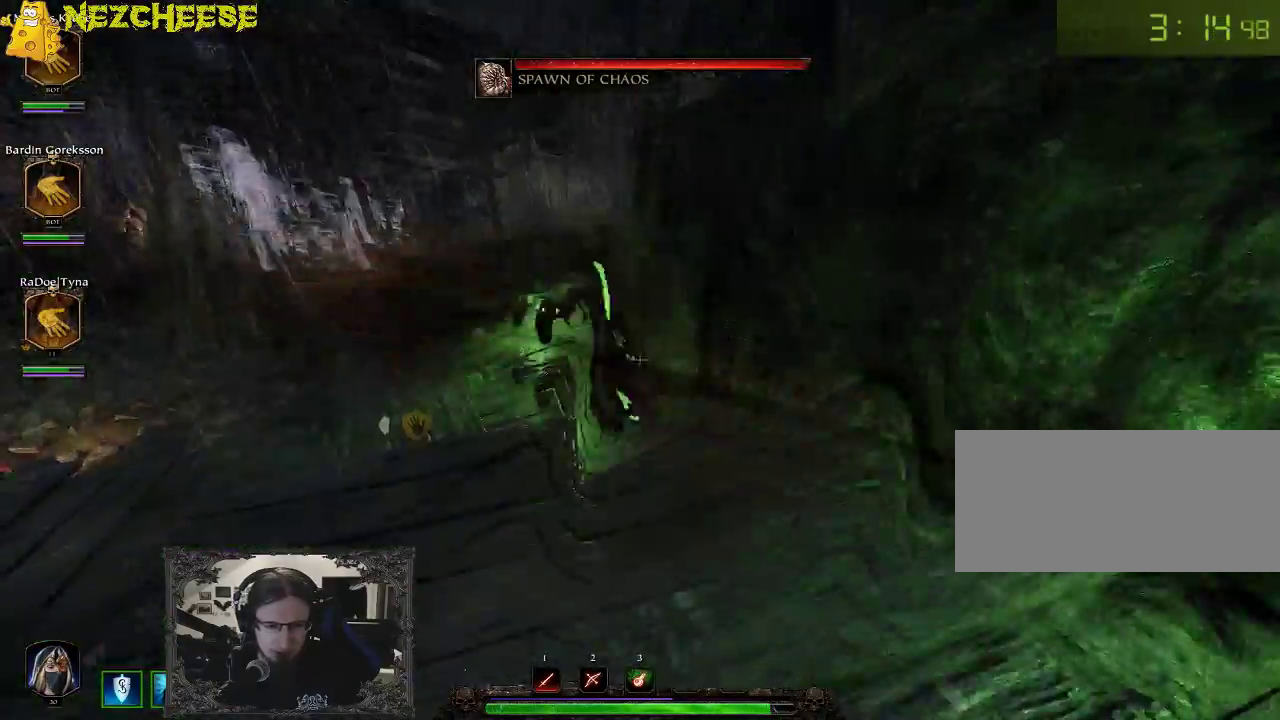
{"keys": ["w"], "events": []}
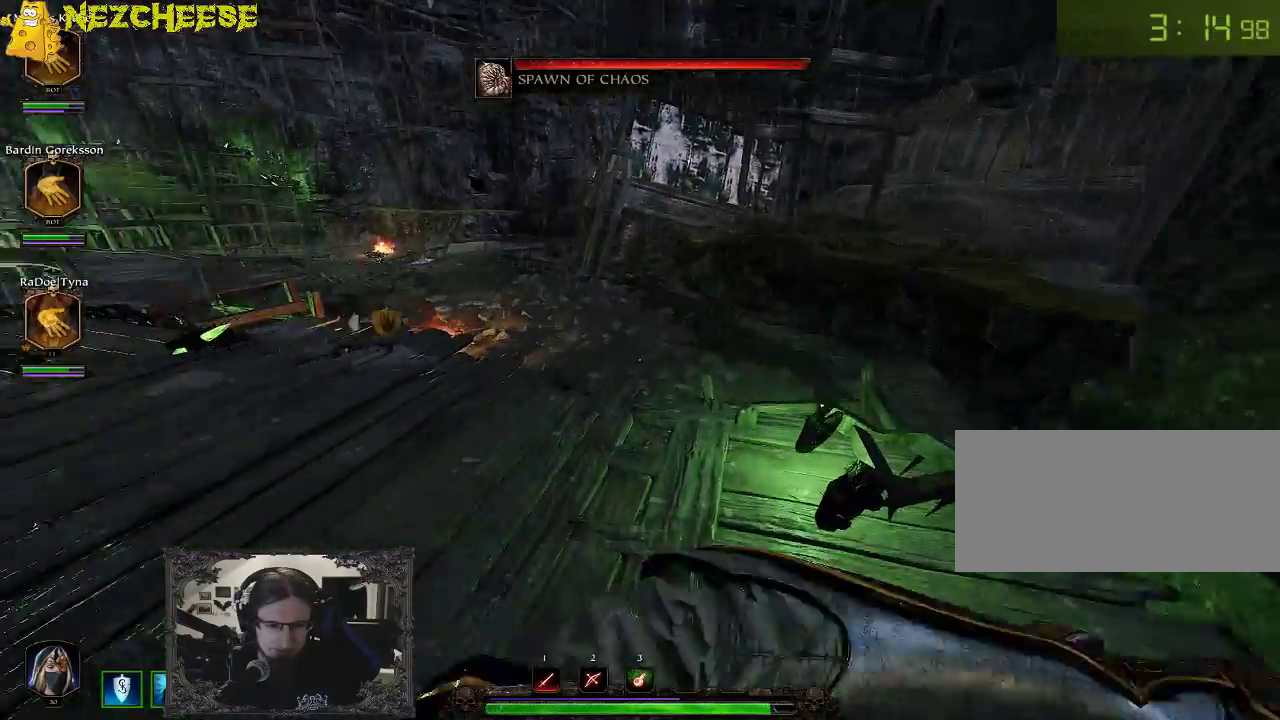
{"keys": ["a", "w"], "events": [[200, "a", "down"]]}
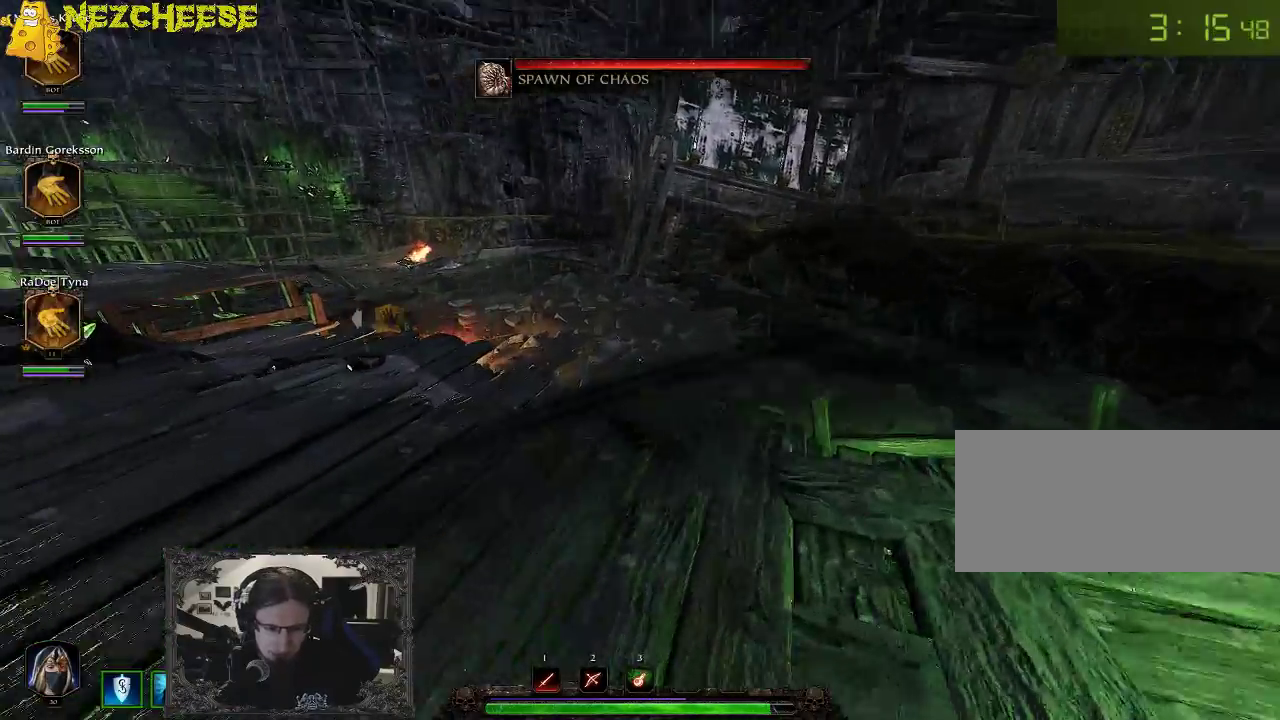
{"keys": ["a", "w"], "events": []}
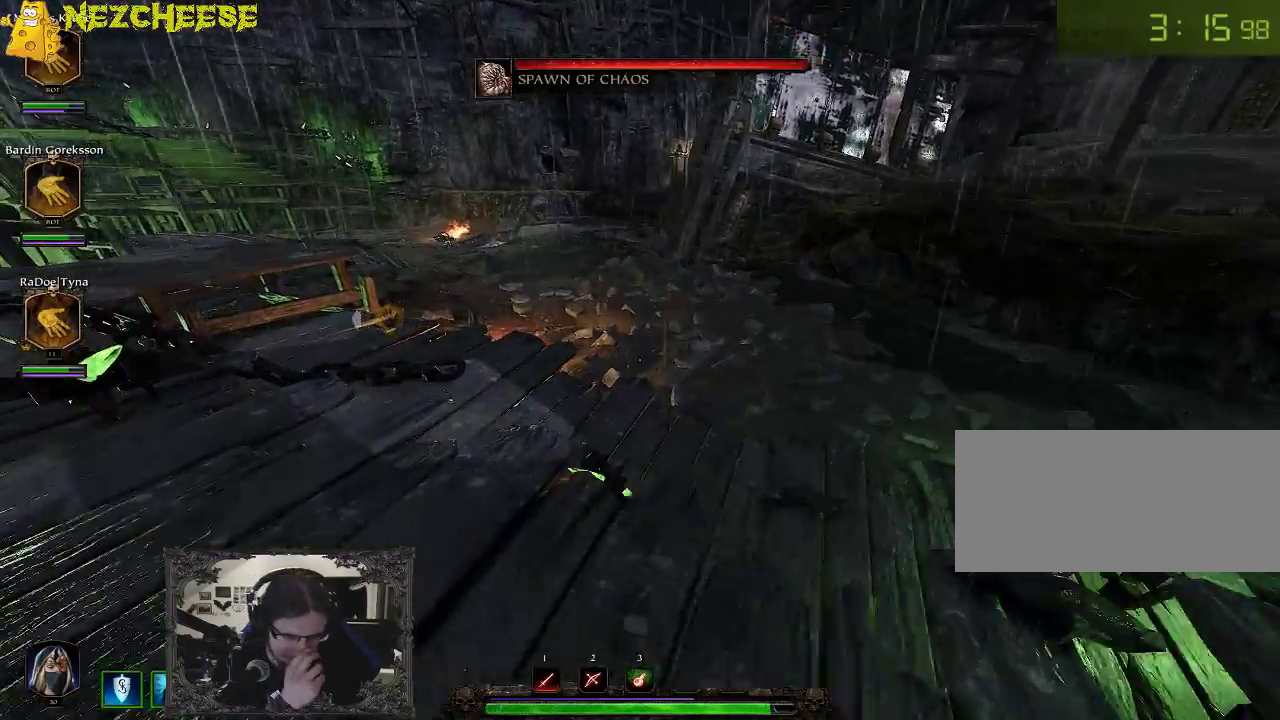
{"keys": ["w"], "events": [[117, "a", "up"]]}
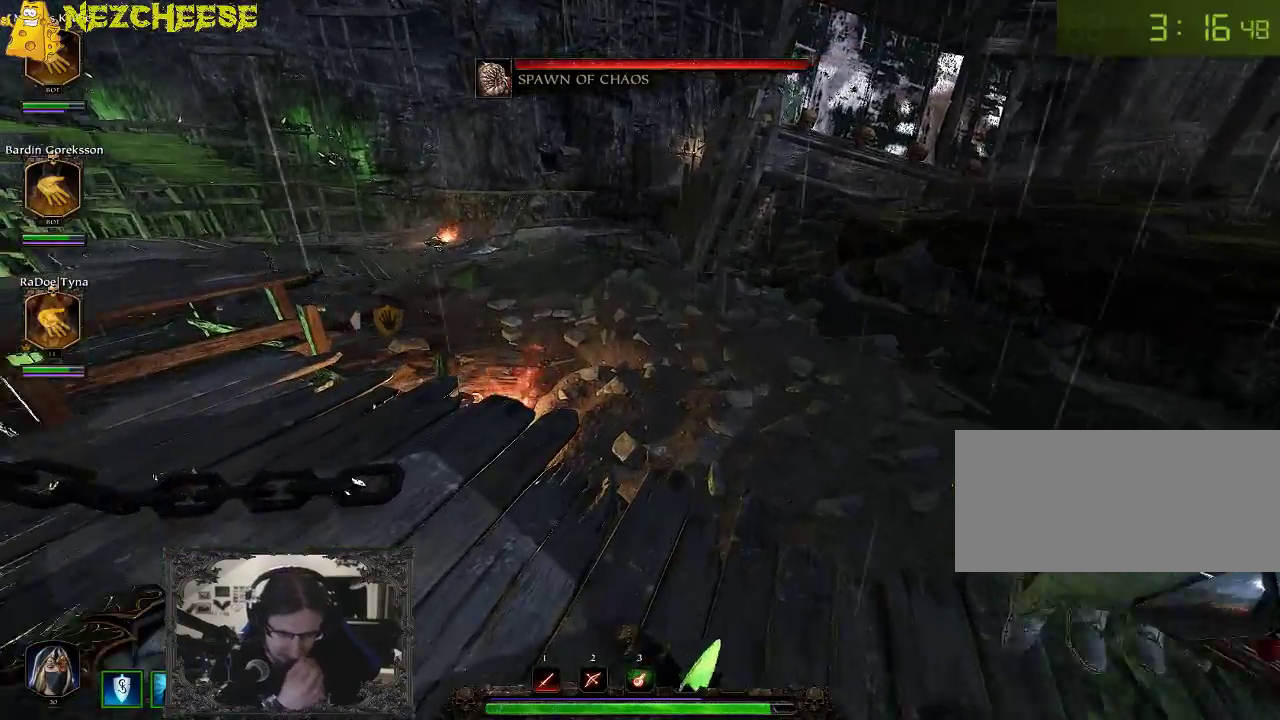
{"keys": ["w"], "events": []}
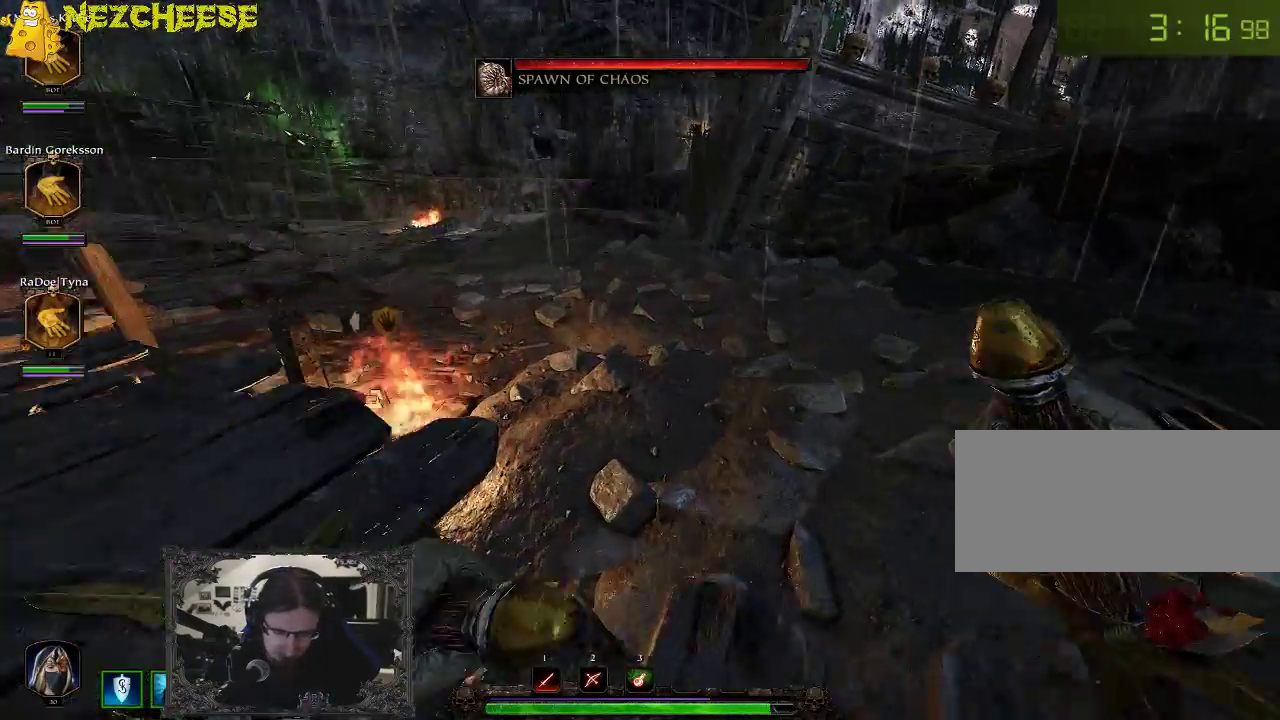
{"keys": ["d", "w"], "events": [[483, "d", "down"]]}
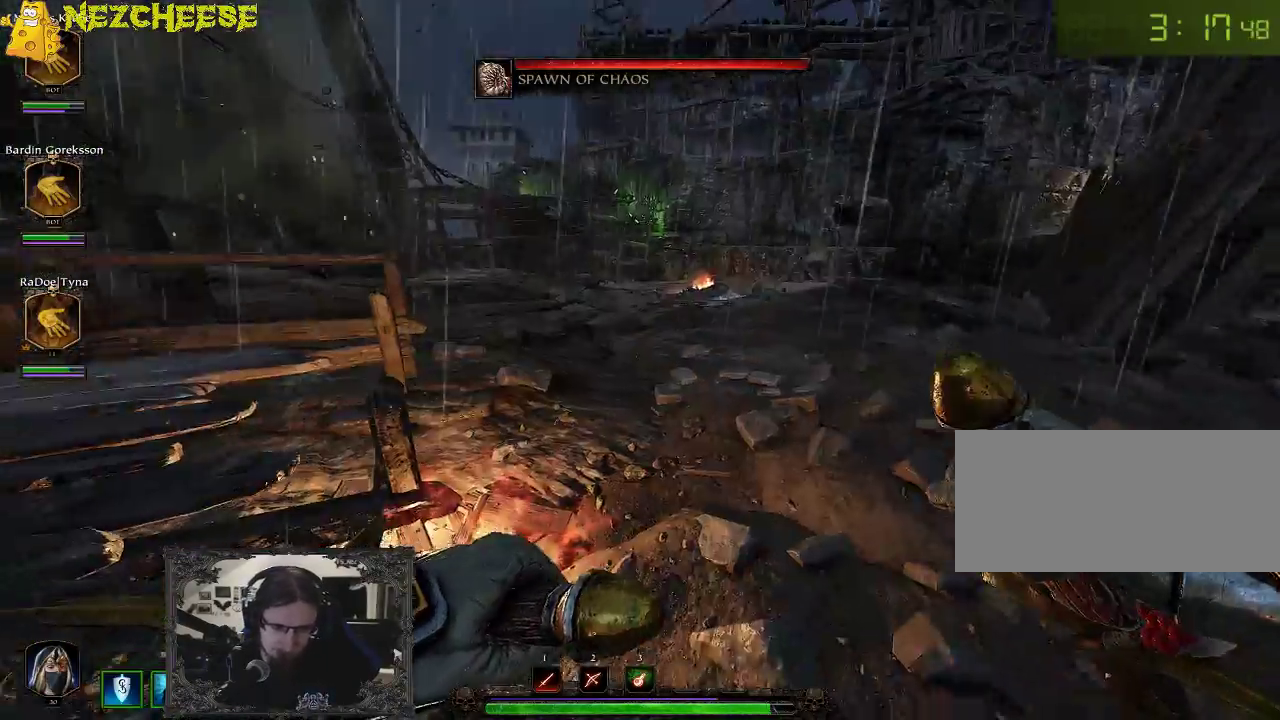
{"keys": ["d", "w"], "events": [[133, "q", "down"], [217, "q", "up"]]}
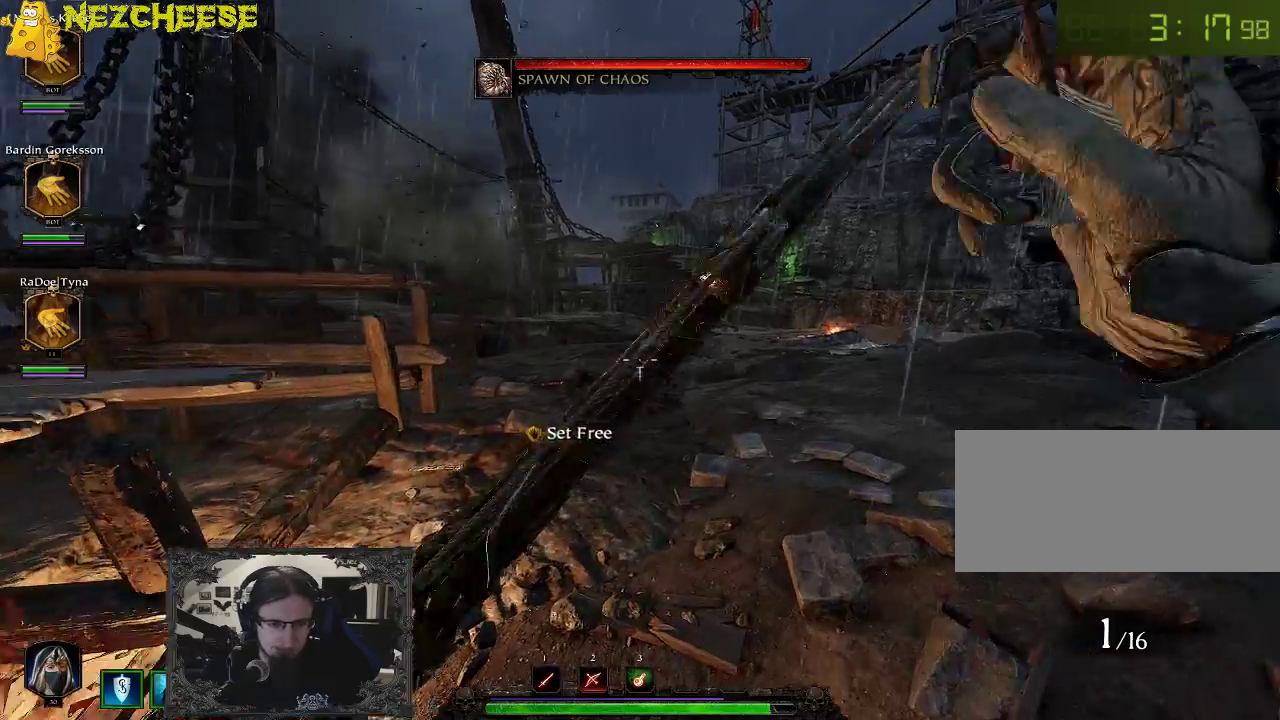
{"keys": ["q", "w"], "events": [[150, "d", "up"], [483, "q", "down"]]}
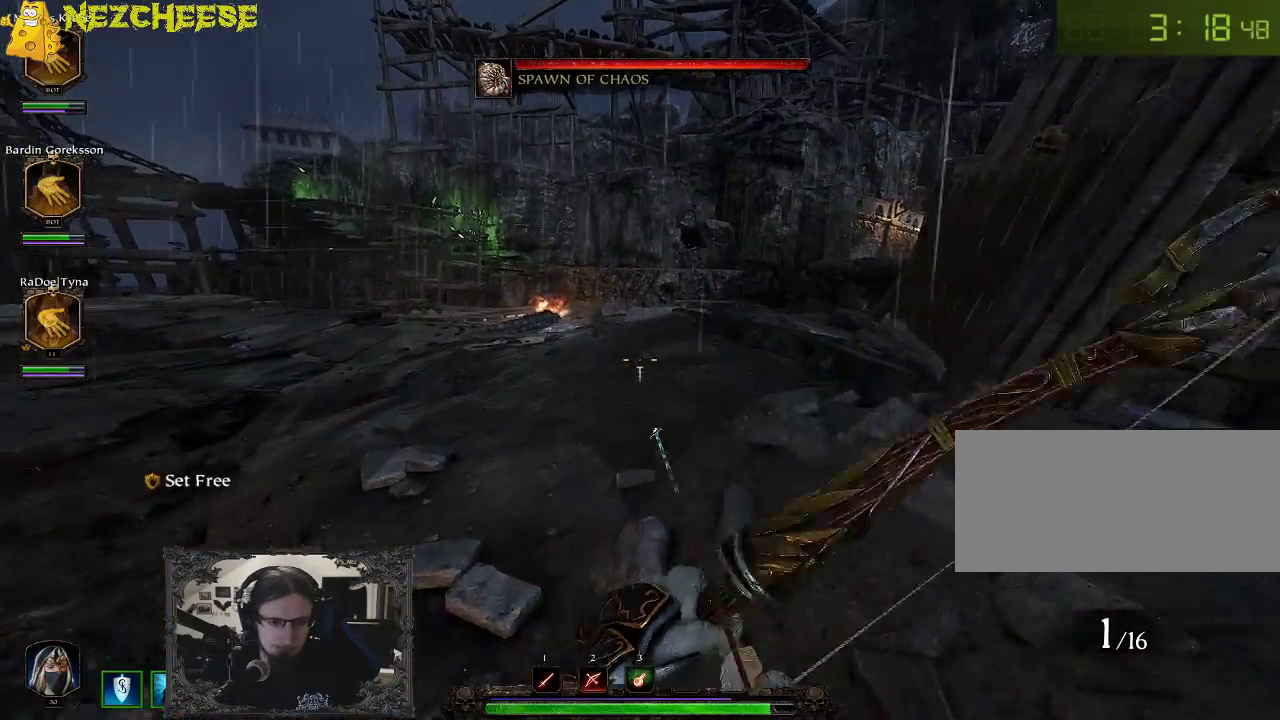
{"keys": ["d", "w"], "events": [[100, "q", "up"], [400, "d", "down"]]}
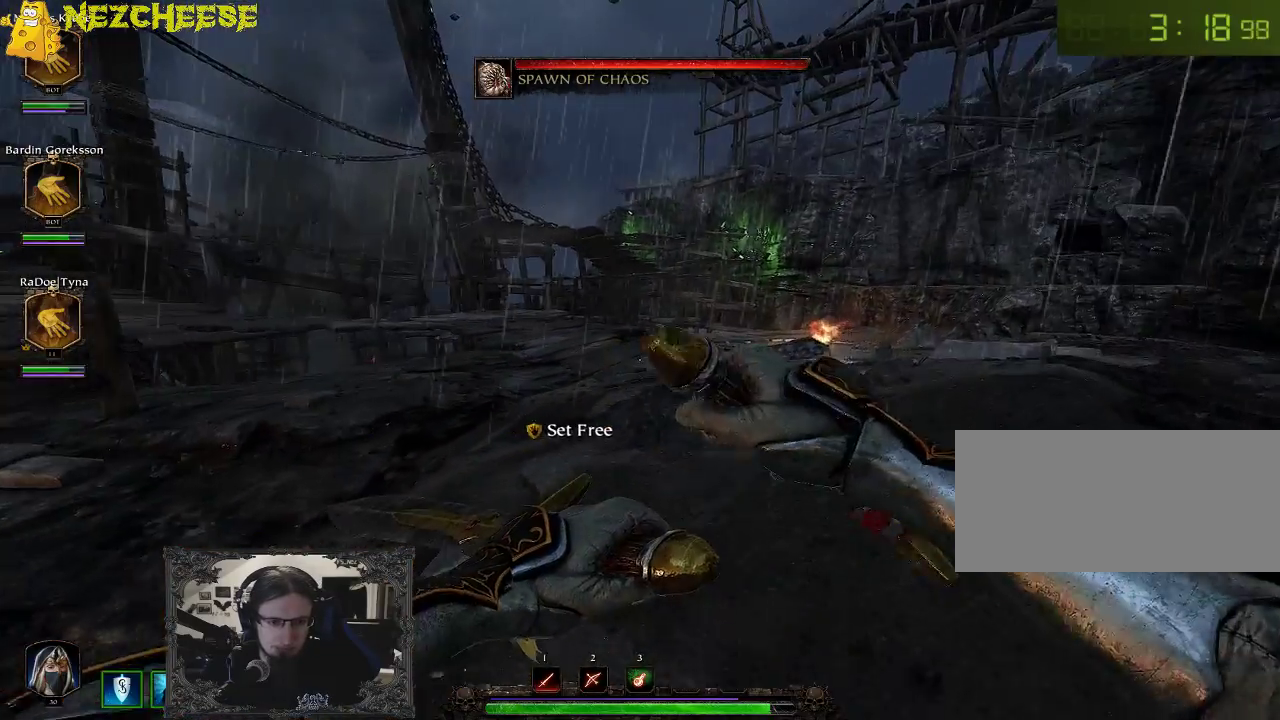
{"keys": ["a", "w"], "events": [[167, "d", "up"], [183, "a", "down"]]}
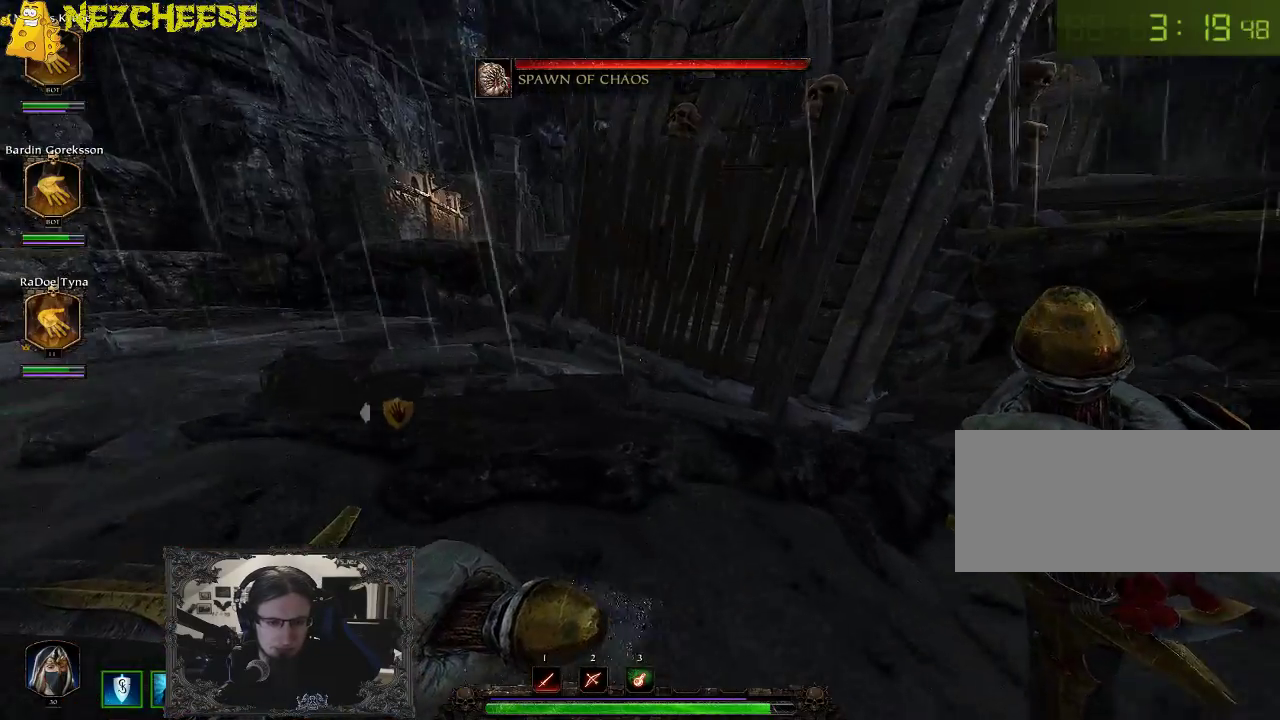
{"keys": ["a", "w"], "events": []}
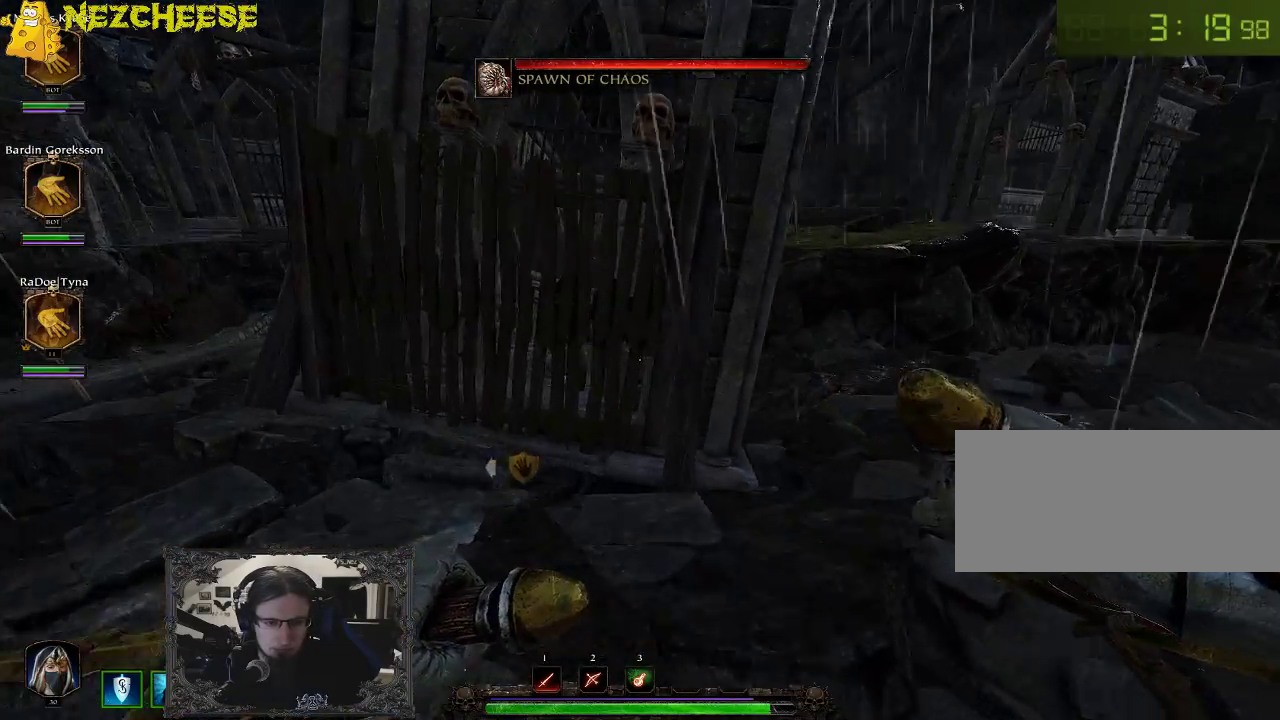
{"keys": ["a", "w"], "events": []}
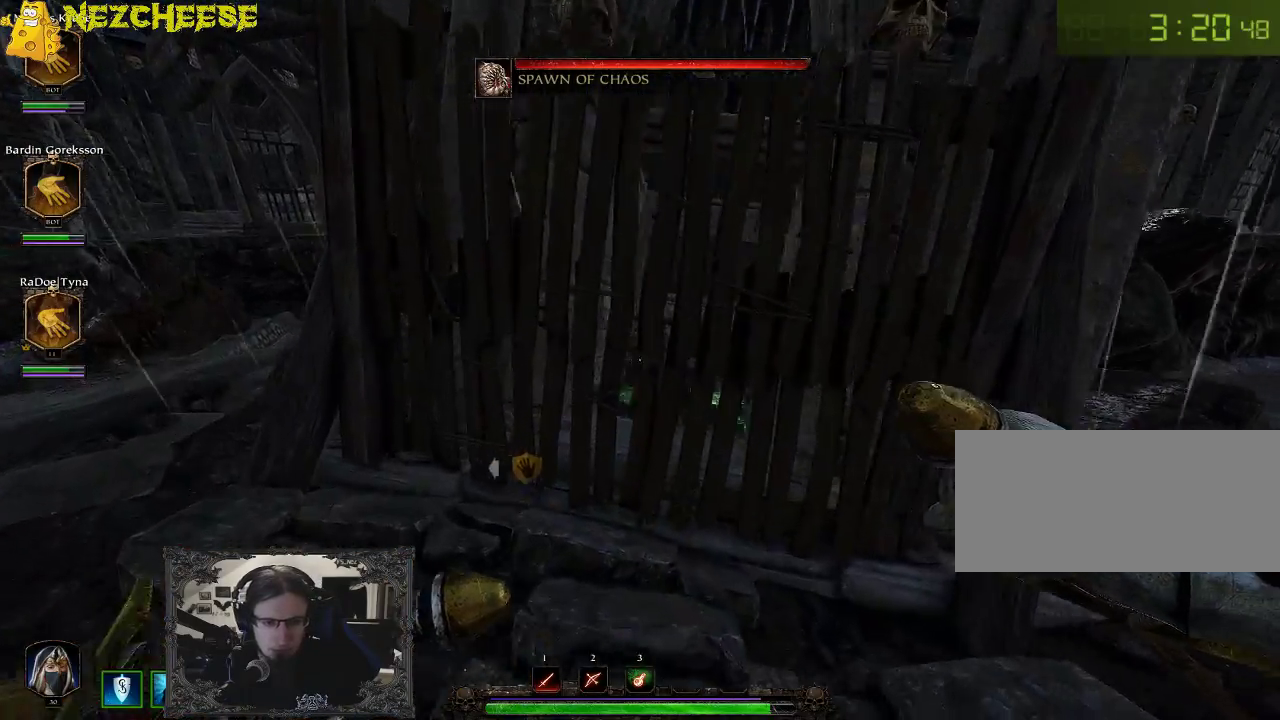
{"keys": [], "events": [[33, "a", "up"], [100, "w", "up"]]}
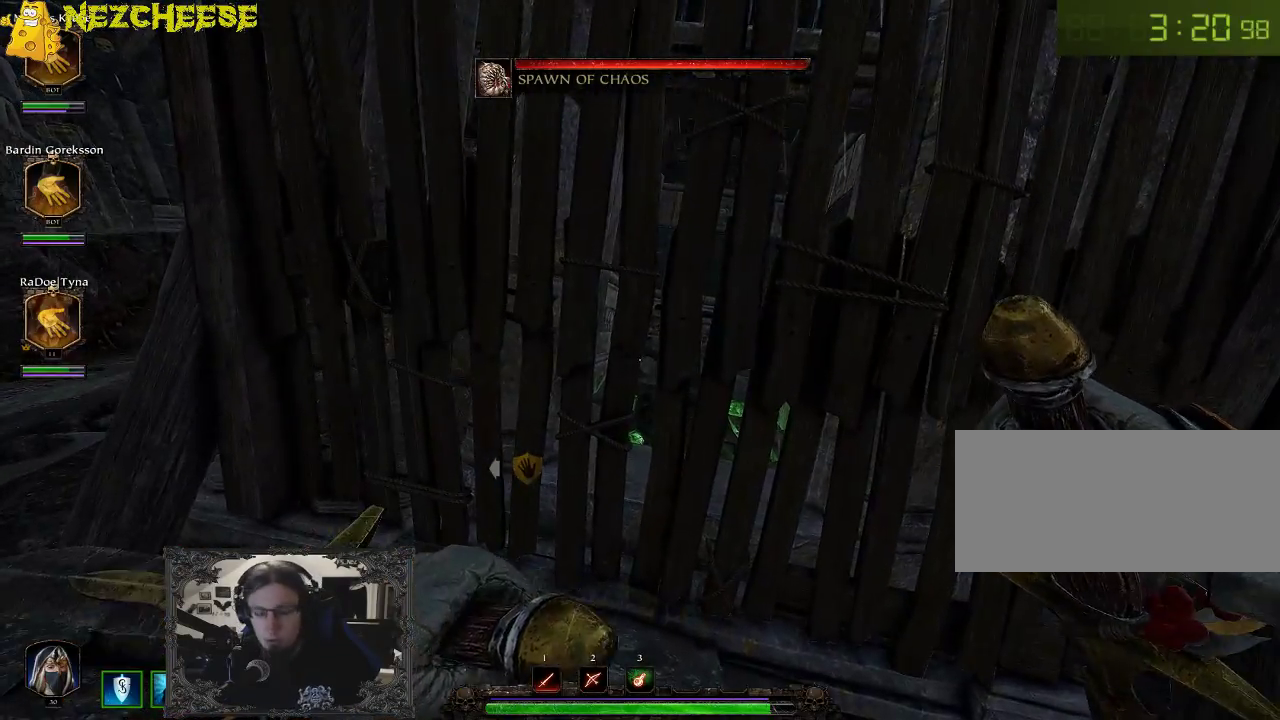
{"keys": [], "events": []}
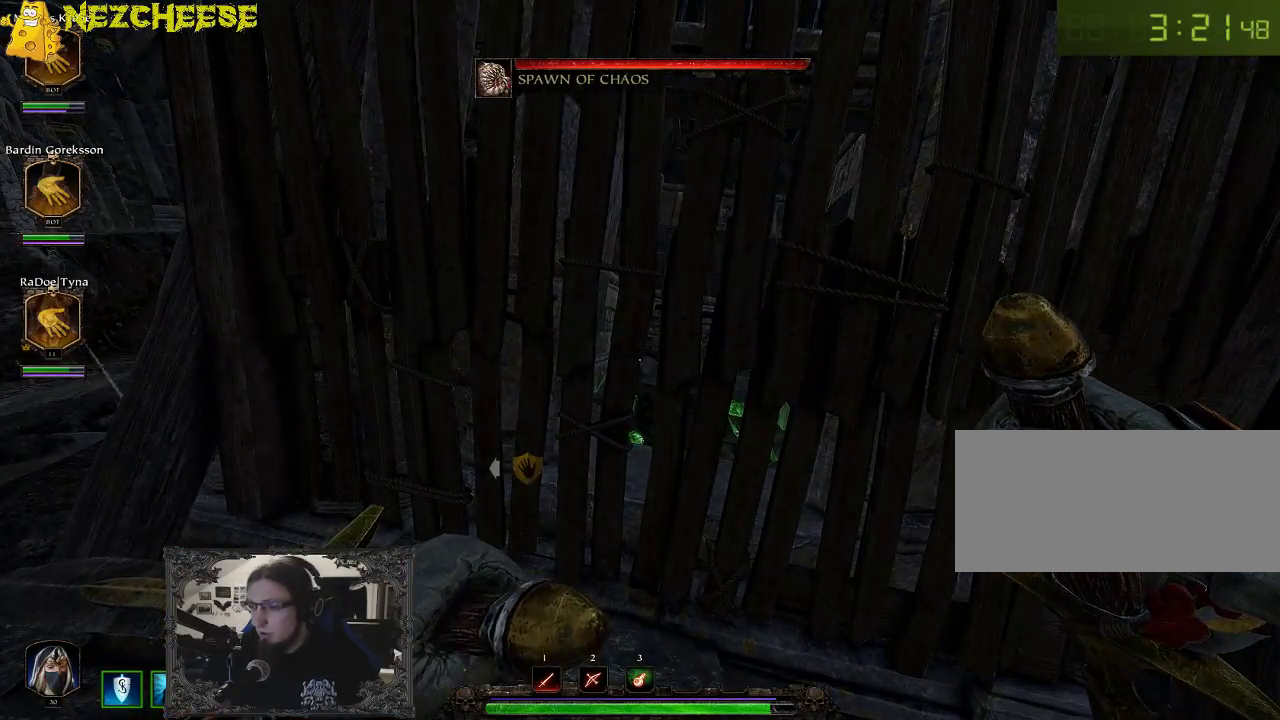
{"keys": [], "events": []}
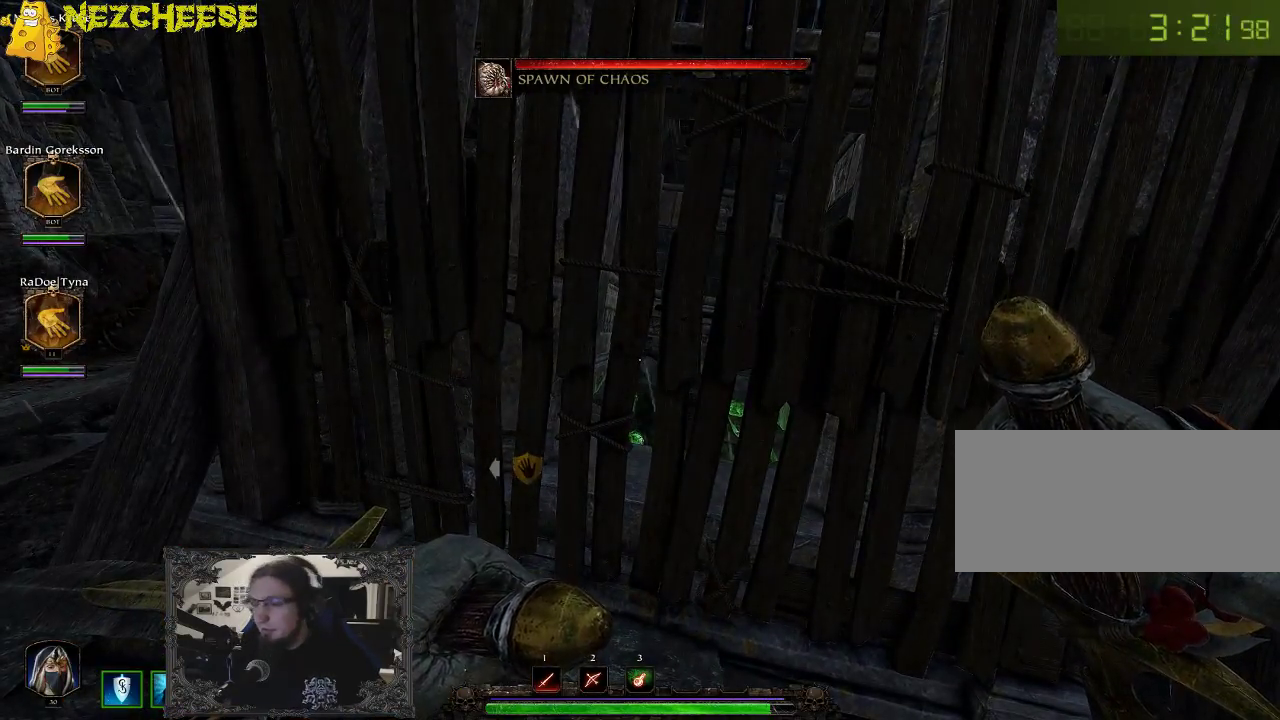
{"keys": [], "events": []}
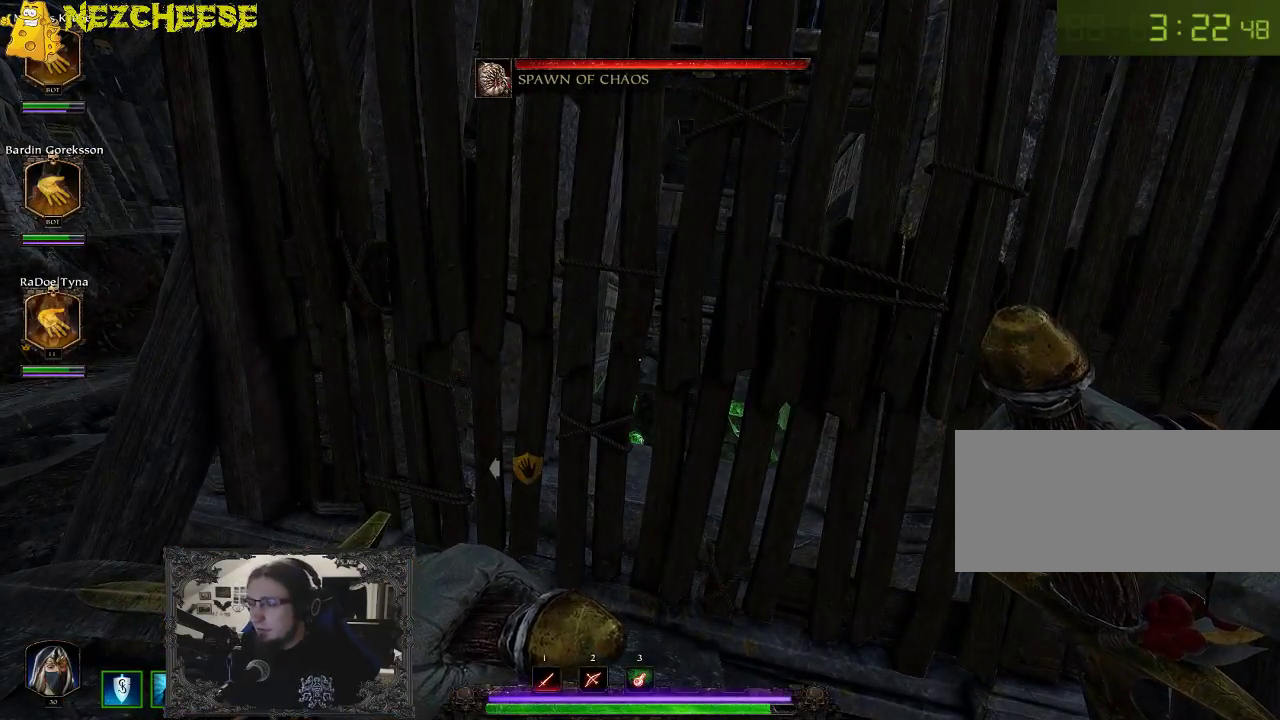
{"keys": [], "events": []}
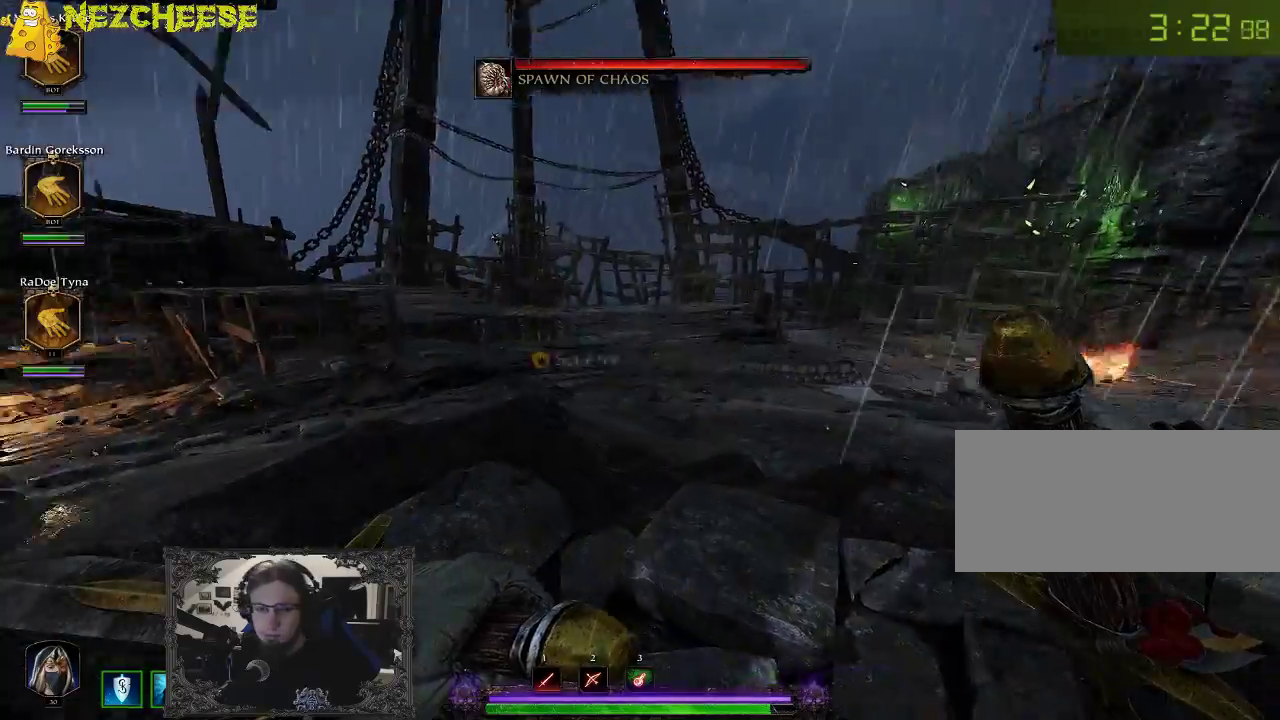
{"keys": [], "events": []}
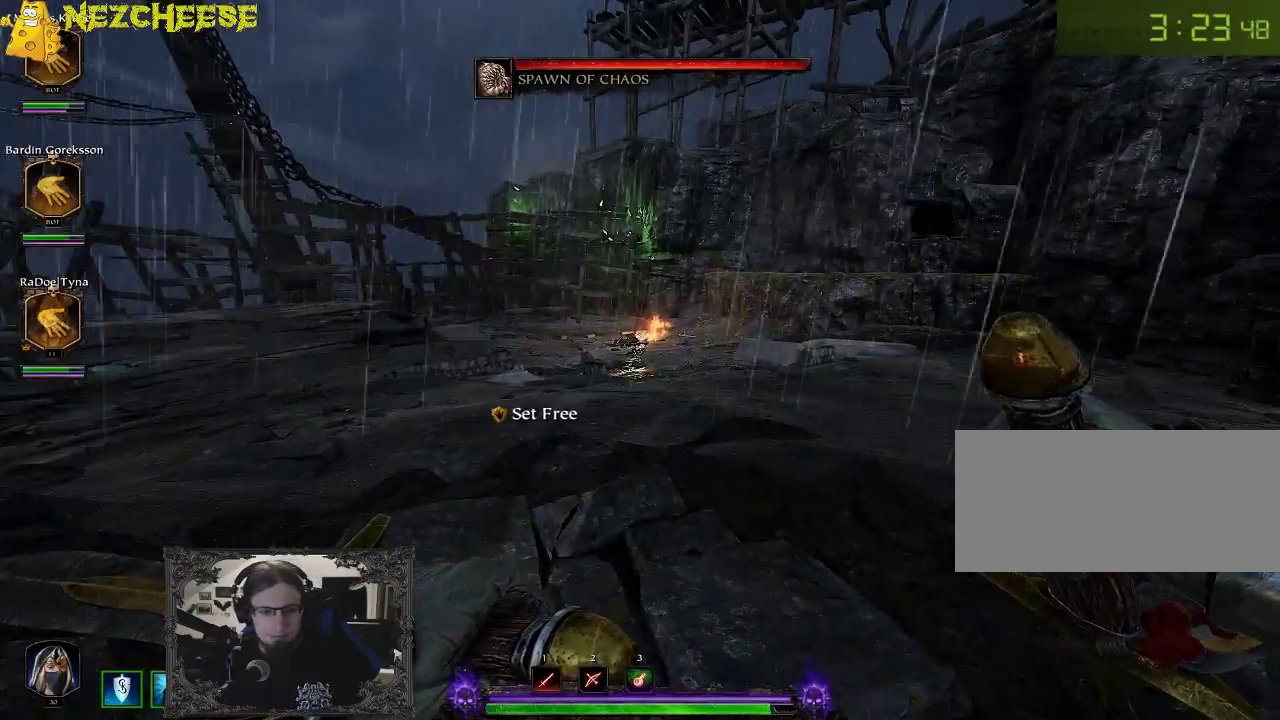
{"keys": ["d"], "events": [[467, "d", "down"]]}
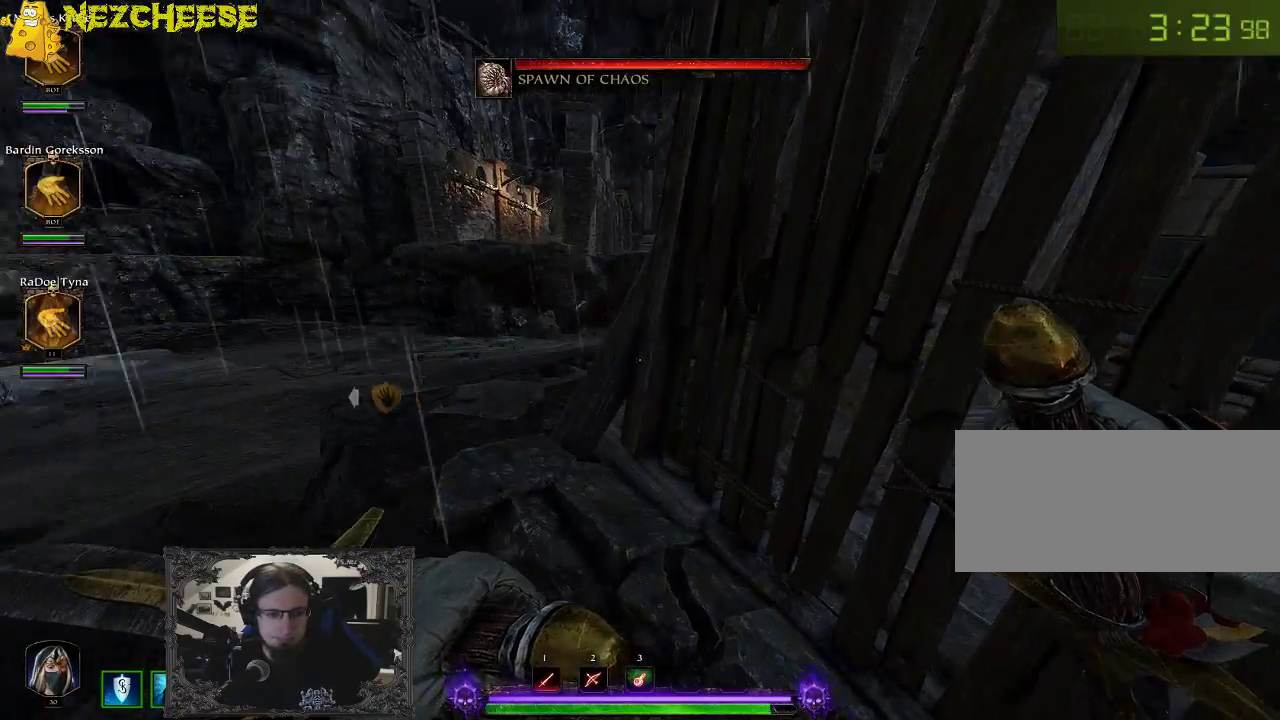
{"keys": [], "events": [[83, "d", "up"]]}
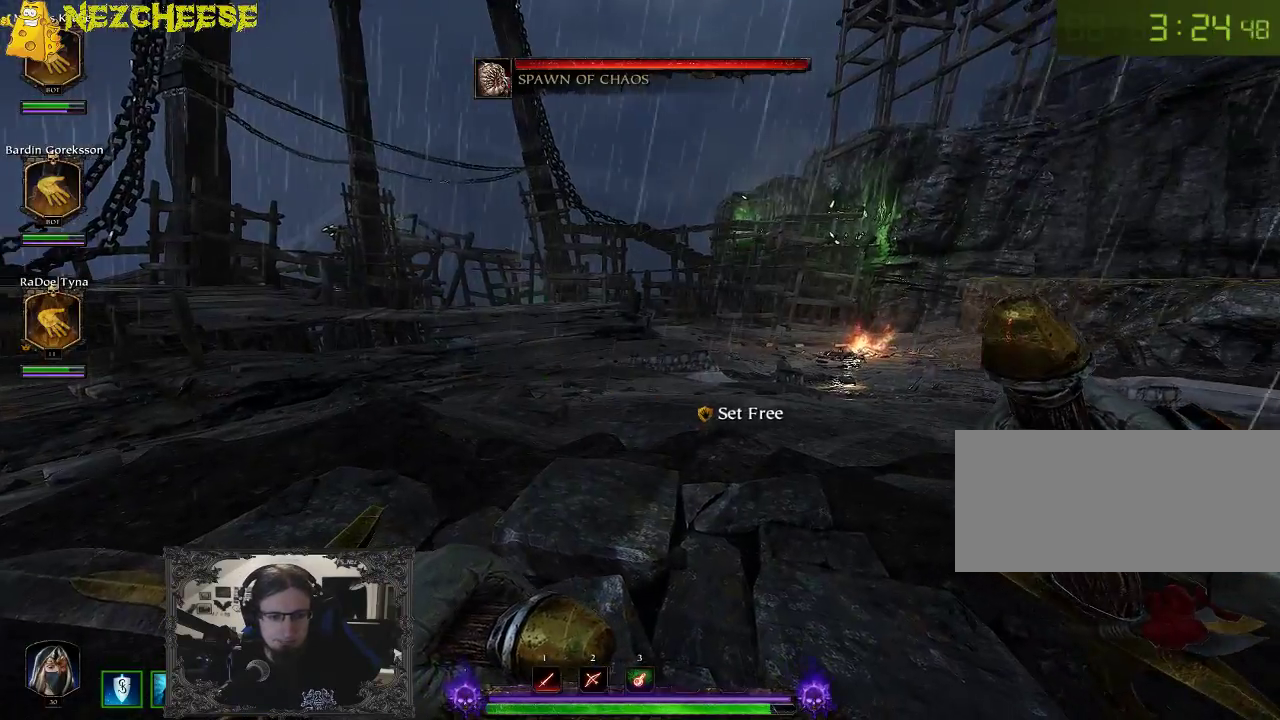
{"keys": [], "events": []}
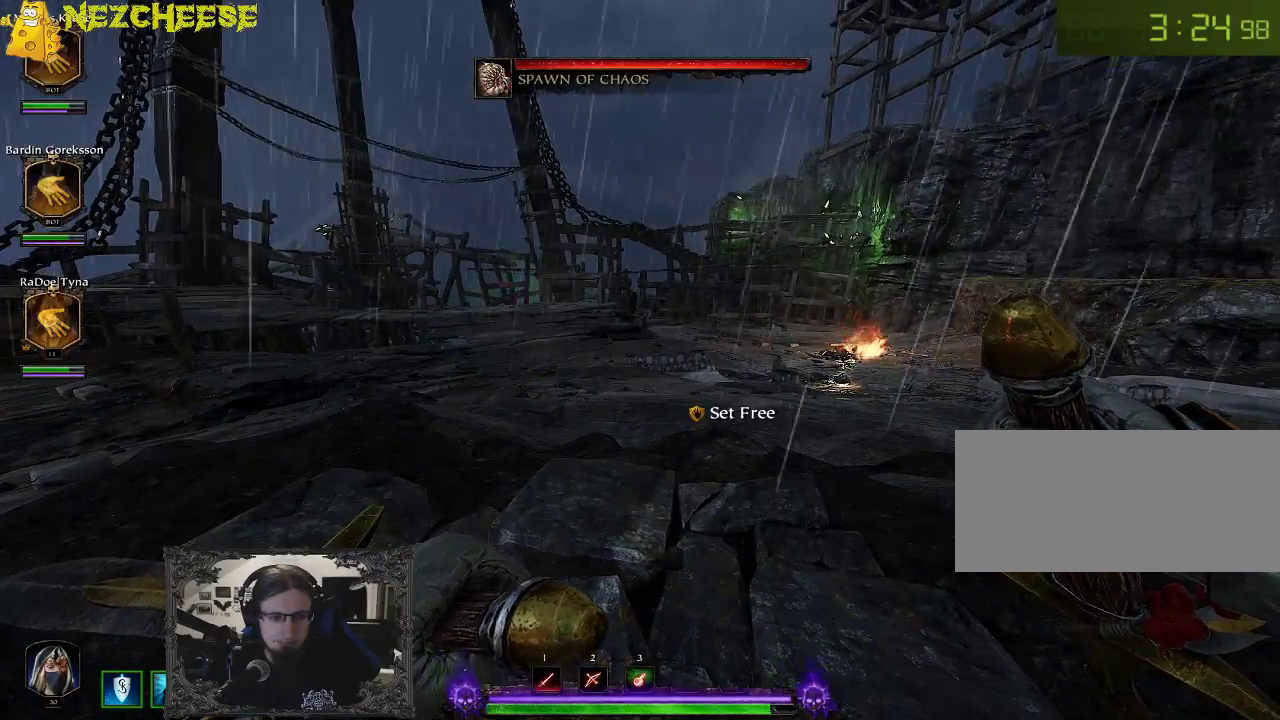
{"keys": [], "events": []}
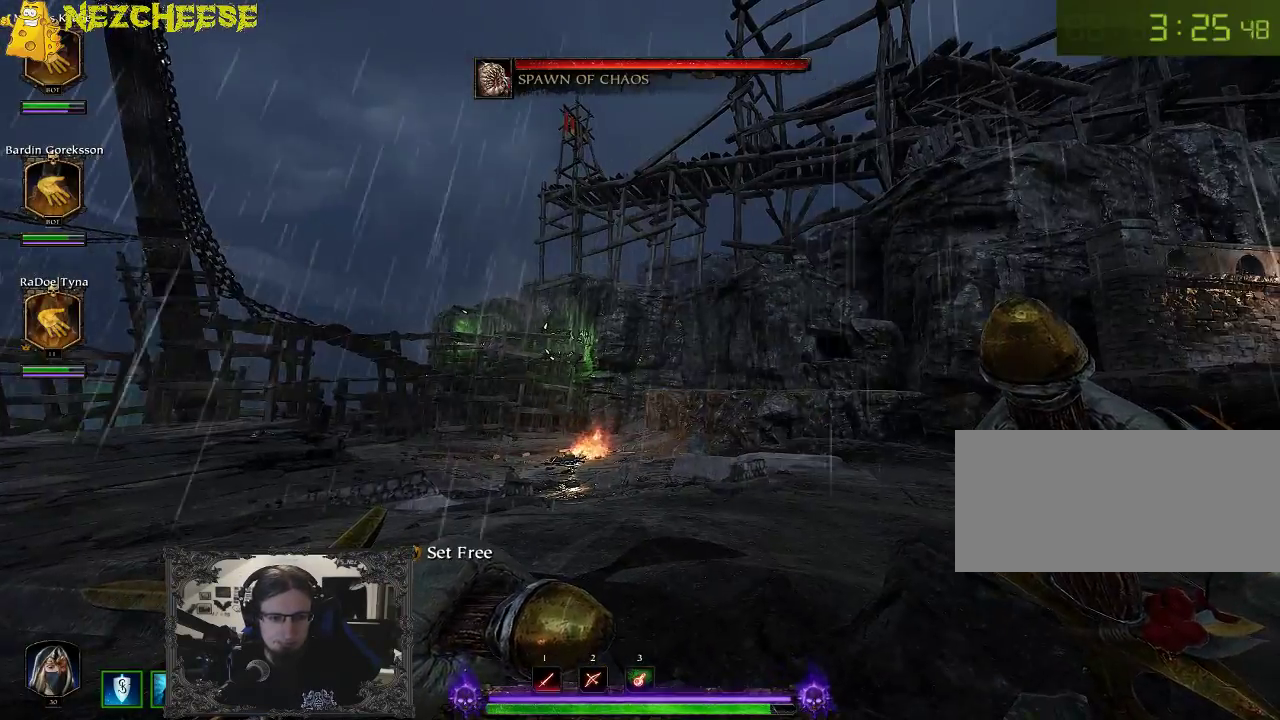
{"keys": [], "events": []}
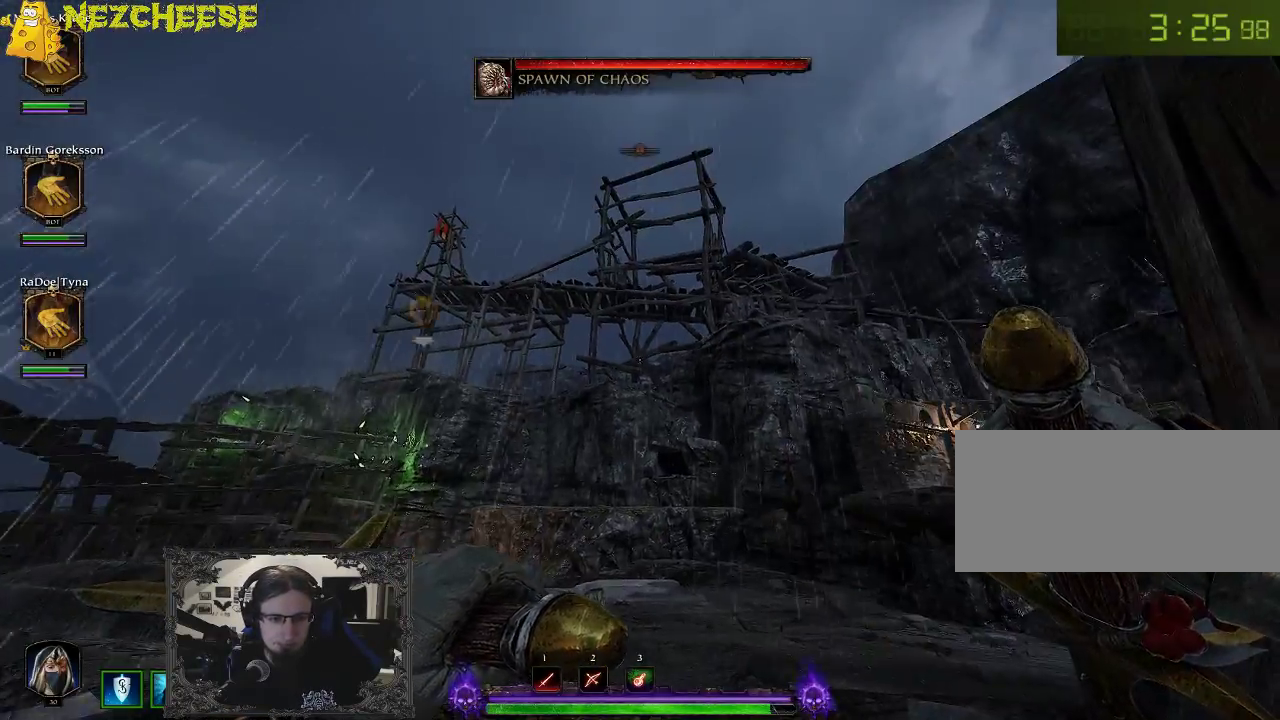
{"keys": [], "events": []}
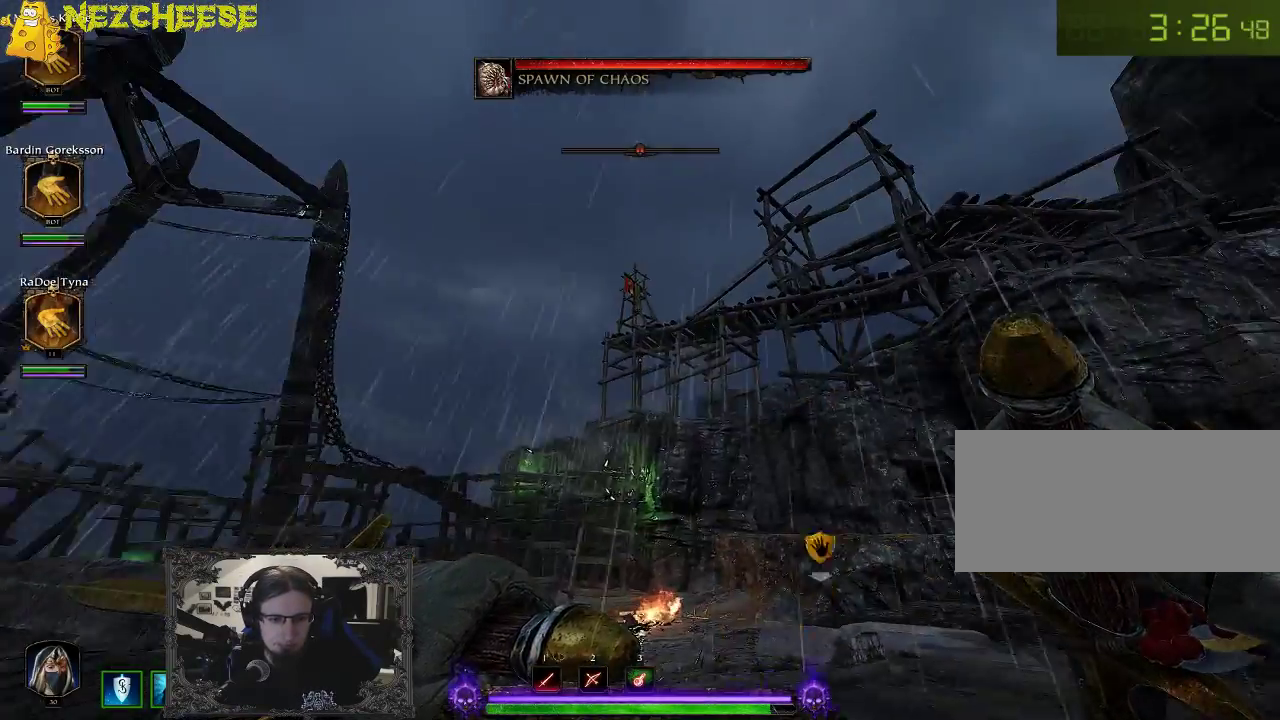
{"keys": [], "events": []}
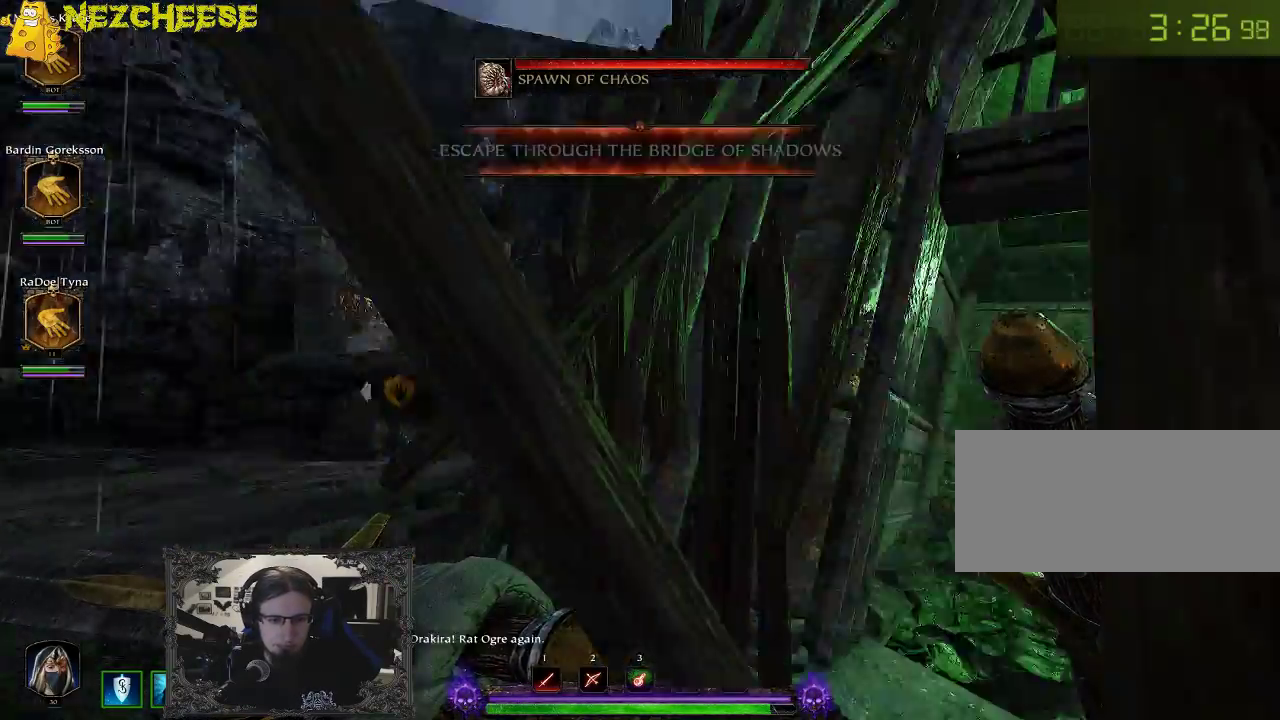
{"keys": [], "events": [[233, "w", "down"], [433, "w", "up"]]}